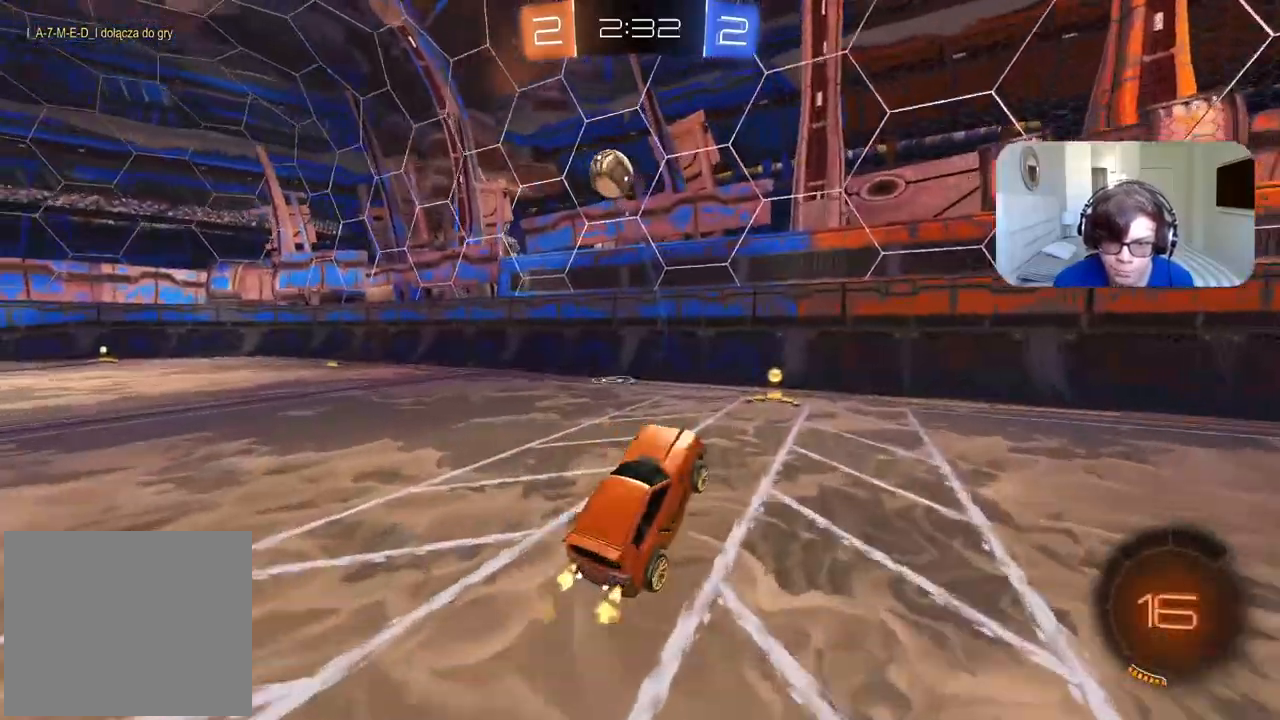
Gameplay with a controller (PlayStation layout); each line is a JSON object with the inputs held at the frame after it (dt_ms = milliseconds from this image to that frame). "events" lists button and stick changes between this image and that frame as [ms after this image, input, new state], when the widget could be followed in between.
{"dt_ms": 500, "buttons": [], "left_stick": "left", "right_stick": "center", "events": [[167, "R2", "up"], [300, "L2", "down"], [333, "left_stick", "left"], [500, "L2", "up"]]}
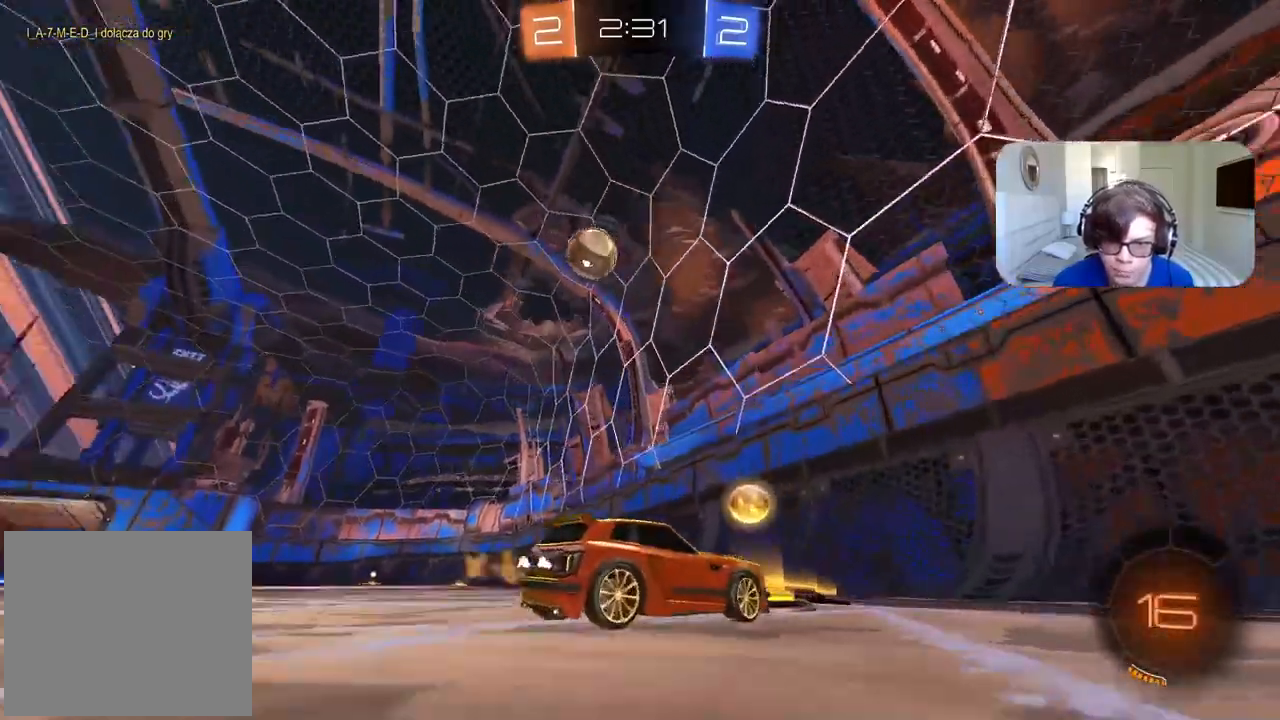
{"dt_ms": 500, "buttons": [], "left_stick": "left", "right_stick": "center", "events": [[417, "TRIANGLE", "down"], [483, "TRIANGLE", "up"]]}
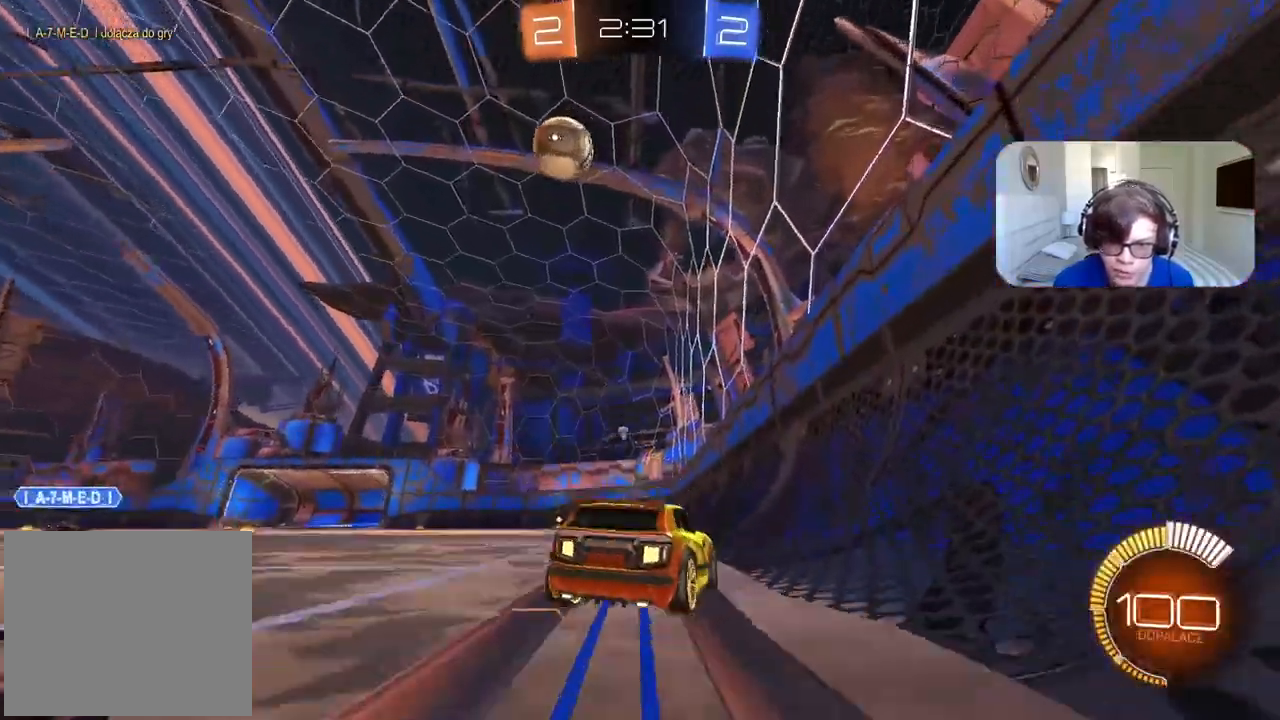
{"dt_ms": 500, "buttons": ["R2"], "left_stick": "center", "right_stick": "center", "events": [[350, "left_stick", "center"], [483, "R2", "down"]]}
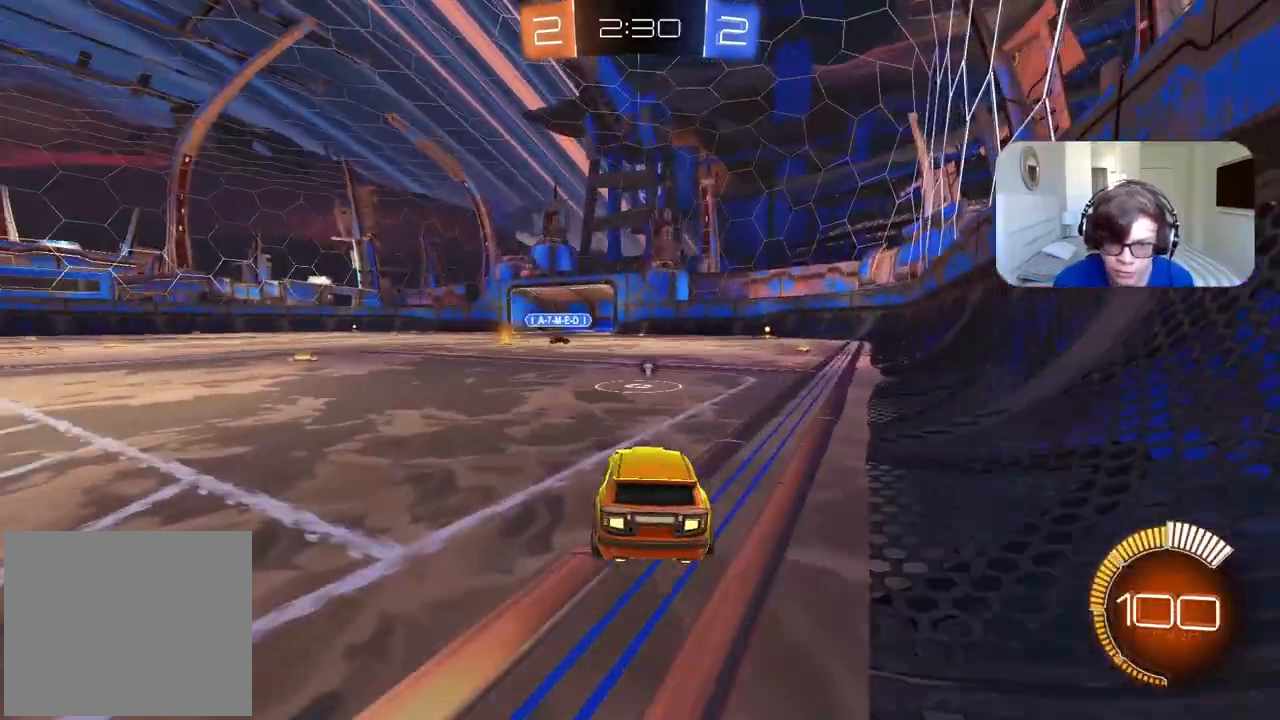
{"dt_ms": 500, "buttons": ["R2"], "left_stick": "center", "right_stick": "center", "events": [[333, "R2", "up"], [467, "R2", "down"]]}
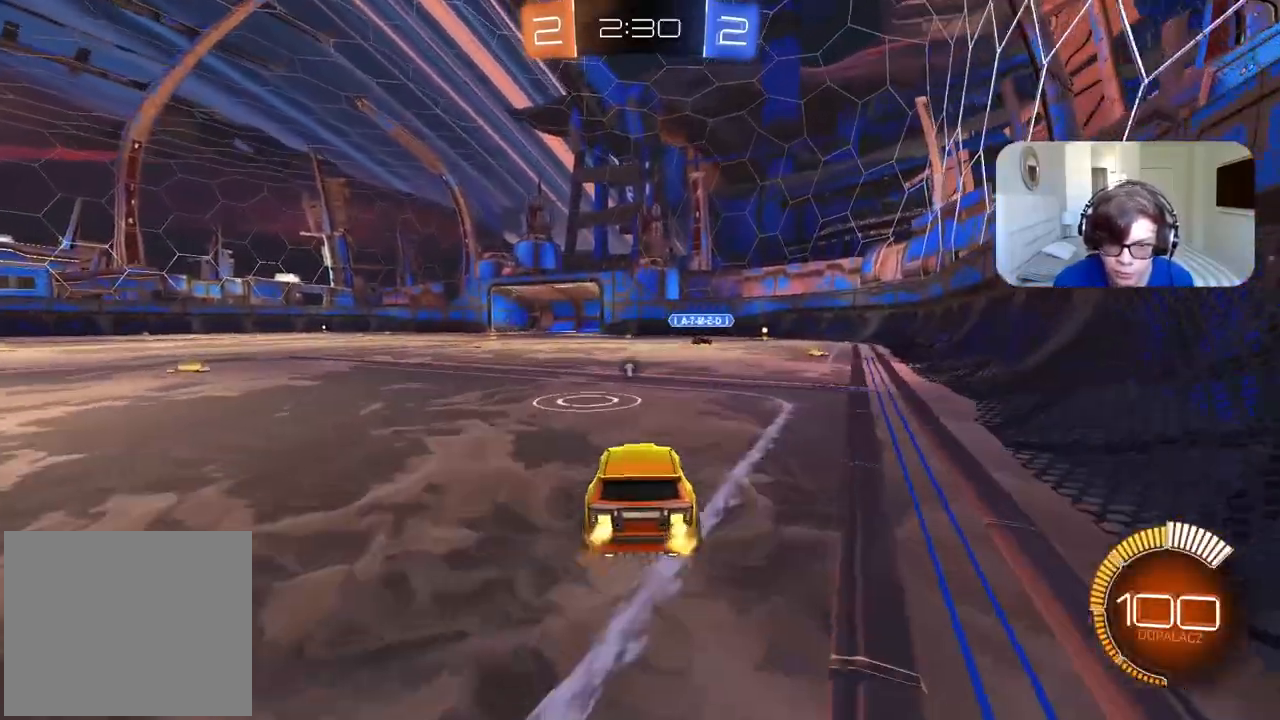
{"dt_ms": 500, "buttons": ["CIRCLE", "R2"], "left_stick": "center", "right_stick": "center", "events": [[167, "R2", "up"], [383, "R2", "down"], [400, "CIRCLE", "down"]]}
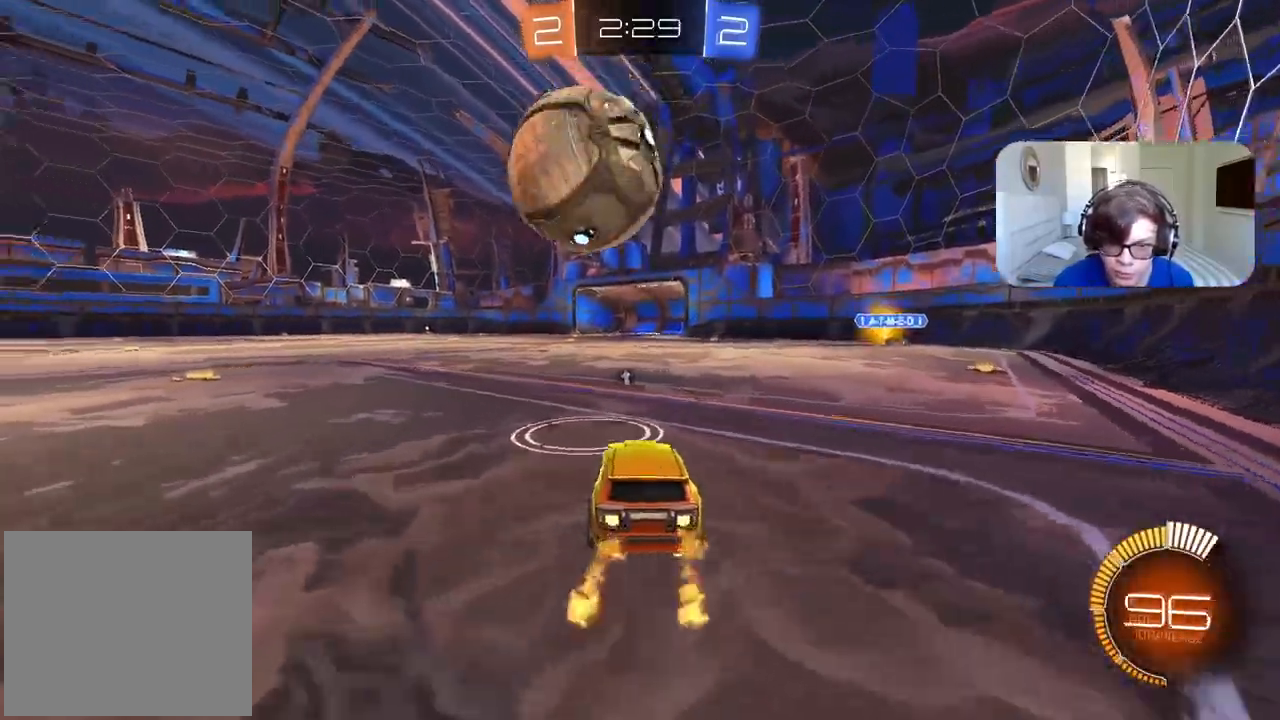
{"dt_ms": 500, "buttons": ["CIRCLE", "TRIANGLE", "R2"], "left_stick": "center", "right_stick": "center", "events": [[67, "left_stick", "down-left"], [400, "TRIANGLE", "down"], [417, "left_stick", "center"]]}
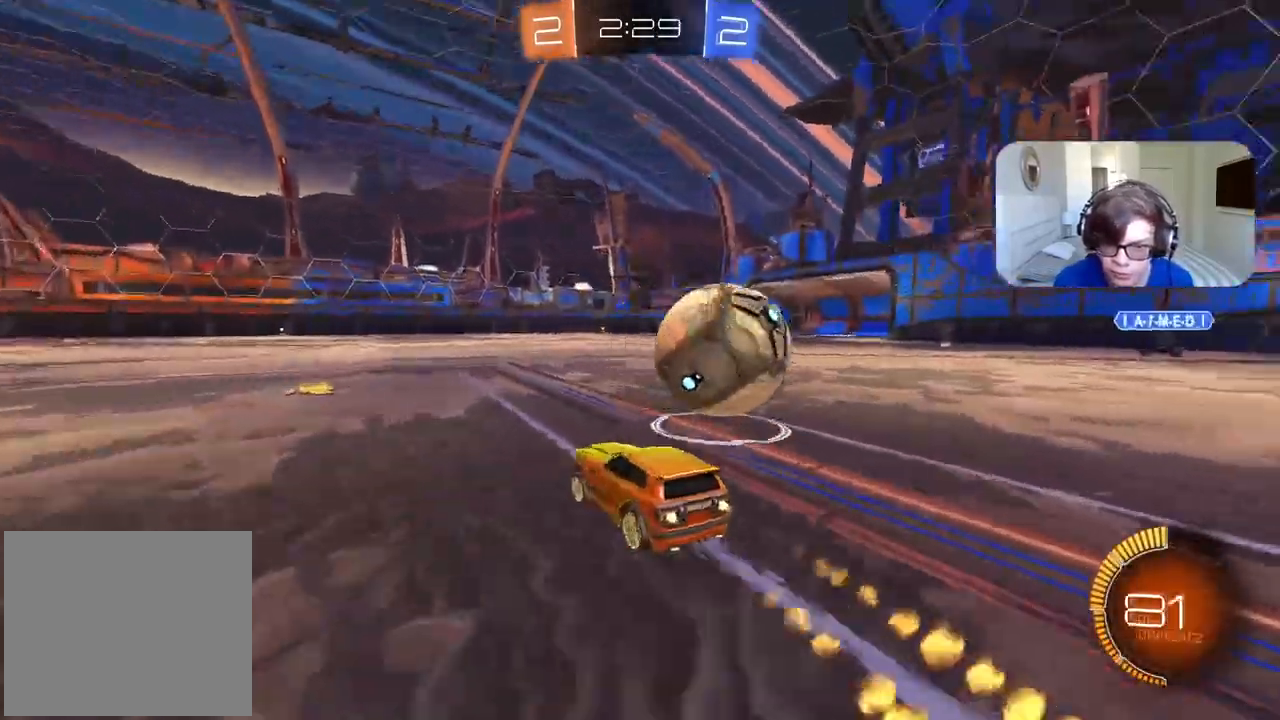
{"dt_ms": 500, "buttons": ["CIRCLE", "TRIANGLE", "R2"], "left_stick": "right", "right_stick": "center", "events": [[50, "TRIANGLE", "up"], [133, "left_stick", "left"], [217, "left_stick", "right"], [333, "TRIANGLE", "down"]]}
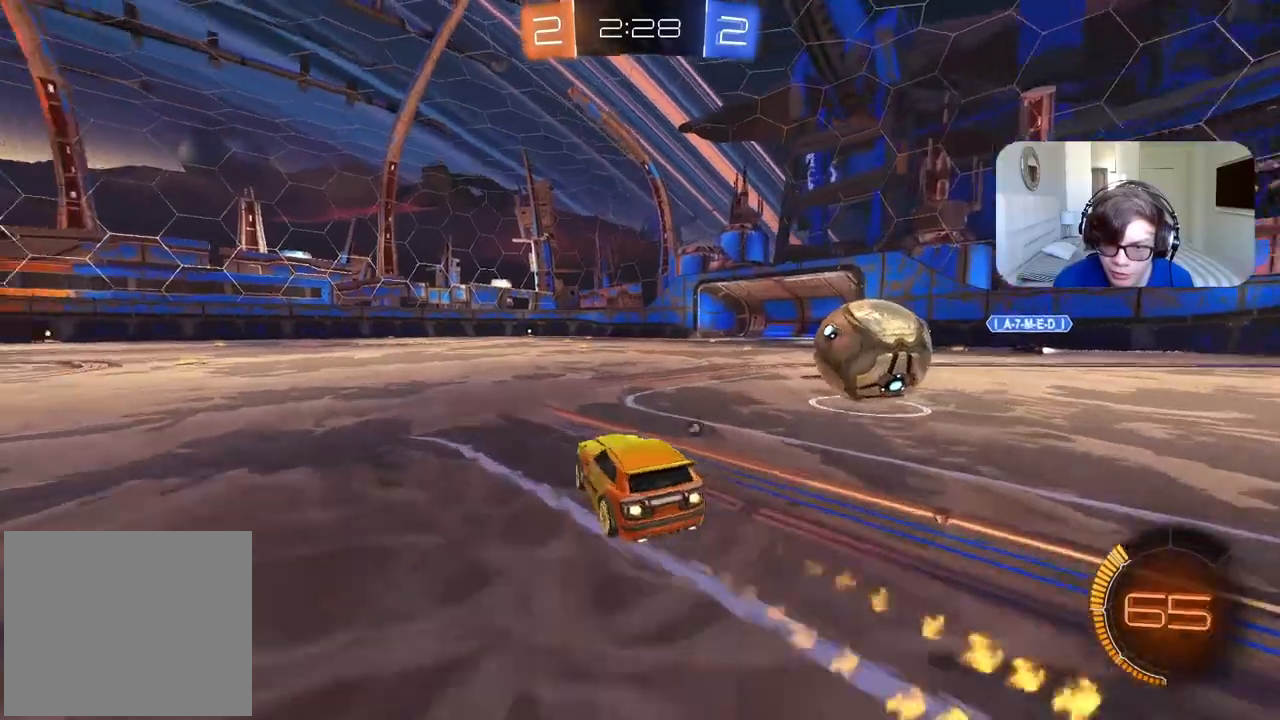
{"dt_ms": 500, "buttons": ["L2"], "left_stick": "left", "right_stick": "center", "events": [[17, "TRIANGLE", "up"], [367, "L2", "down"], [383, "CIRCLE", "up"], [383, "left_stick", "center"], [400, "R2", "up"], [450, "left_stick", "left"]]}
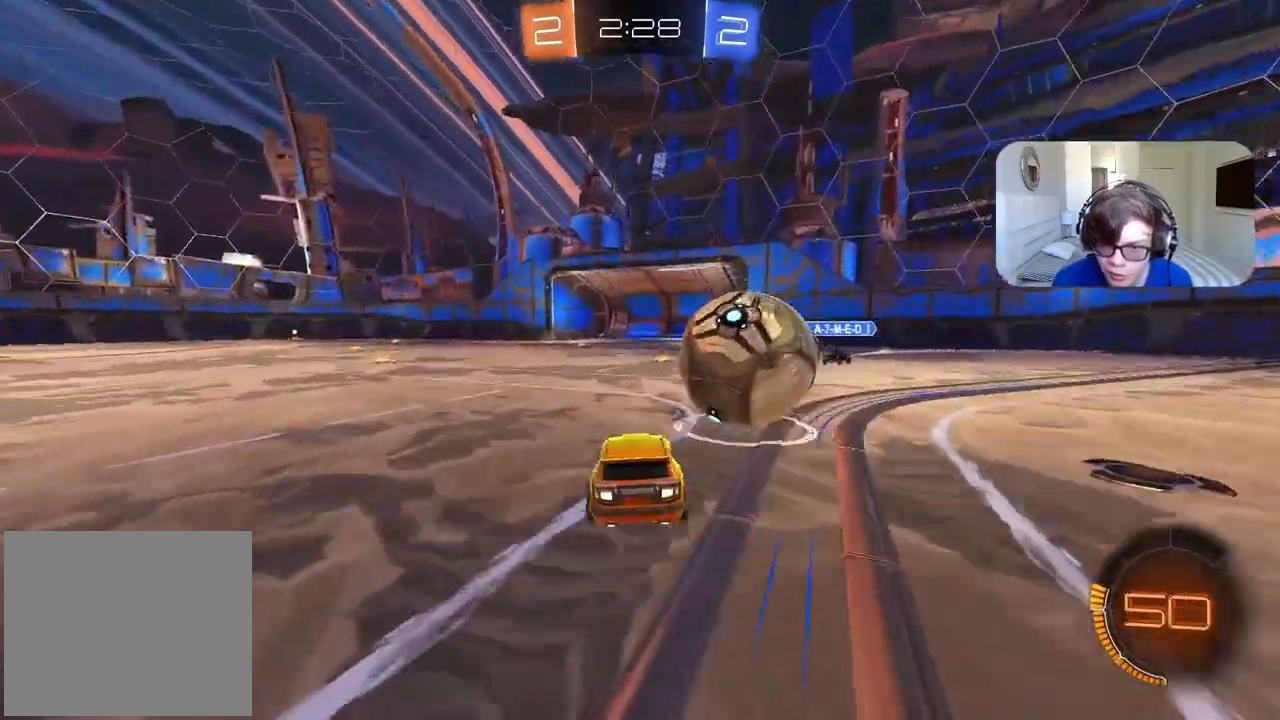
{"dt_ms": 500, "buttons": ["CIRCLE", "R2"], "left_stick": "center", "right_stick": "center", "events": [[33, "L1", "down"], [100, "L1", "up"], [100, "L2", "up"], [167, "R2", "down"], [217, "CIRCLE", "down"], [467, "left_stick", "center"]]}
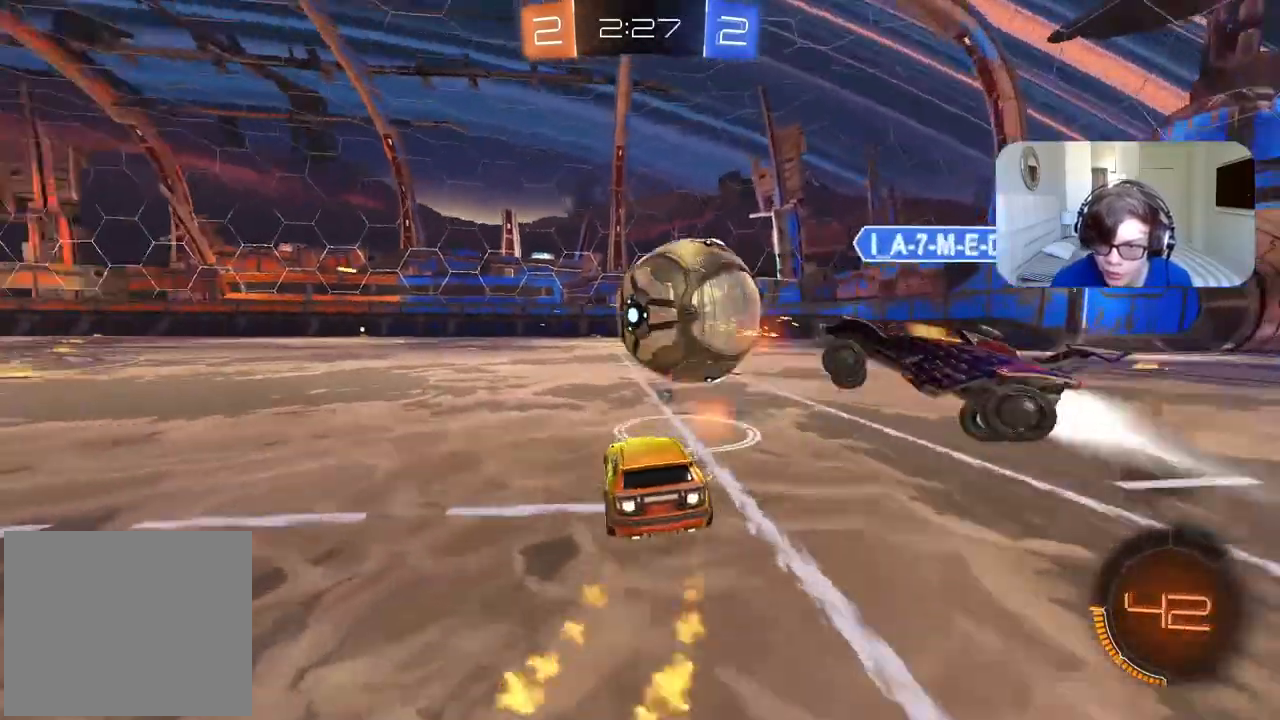
{"dt_ms": 500, "buttons": ["R2"], "left_stick": "center", "right_stick": "center", "events": [[50, "CIRCLE", "up"], [67, "left_stick", "left"], [100, "CIRCLE", "down"], [167, "left_stick", "center"], [367, "CIRCLE", "up"]]}
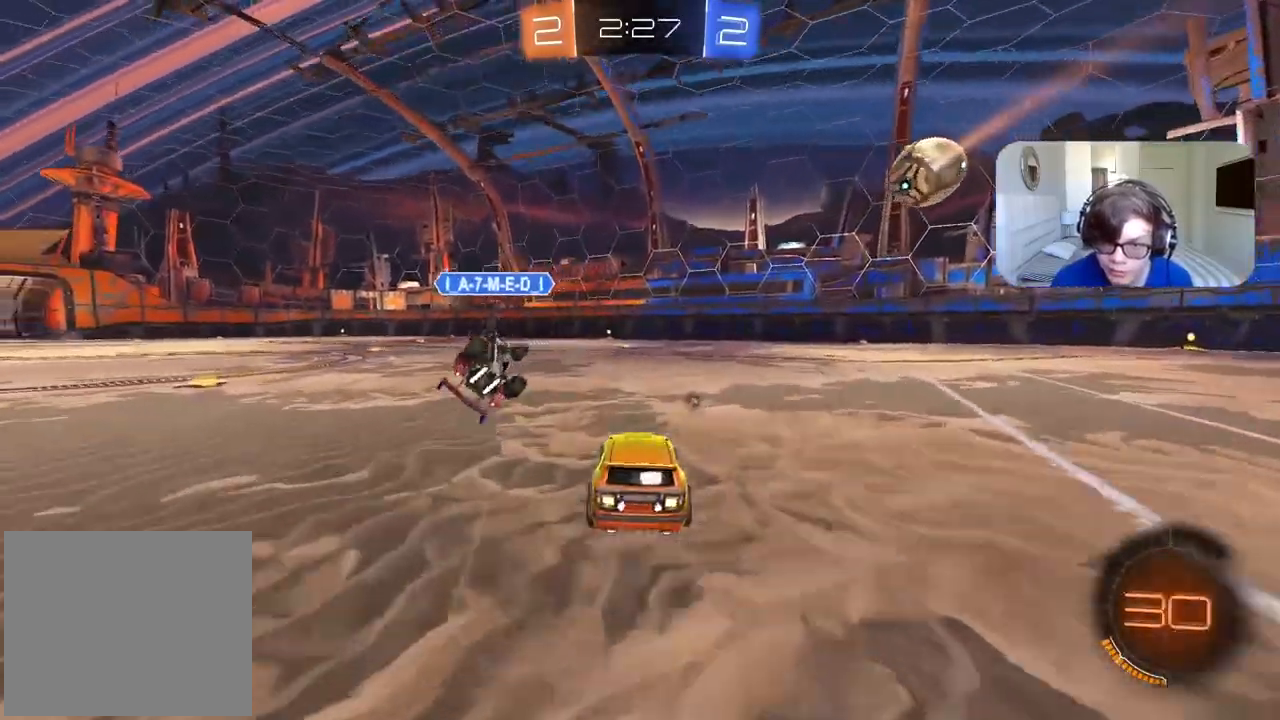
{"dt_ms": 500, "buttons": ["L1", "R2"], "left_stick": "left", "right_stick": "center", "events": [[267, "TRIANGLE", "down"], [317, "left_stick", "down-left"], [383, "TRIANGLE", "up"], [400, "left_stick", "left"], [450, "L1", "down"]]}
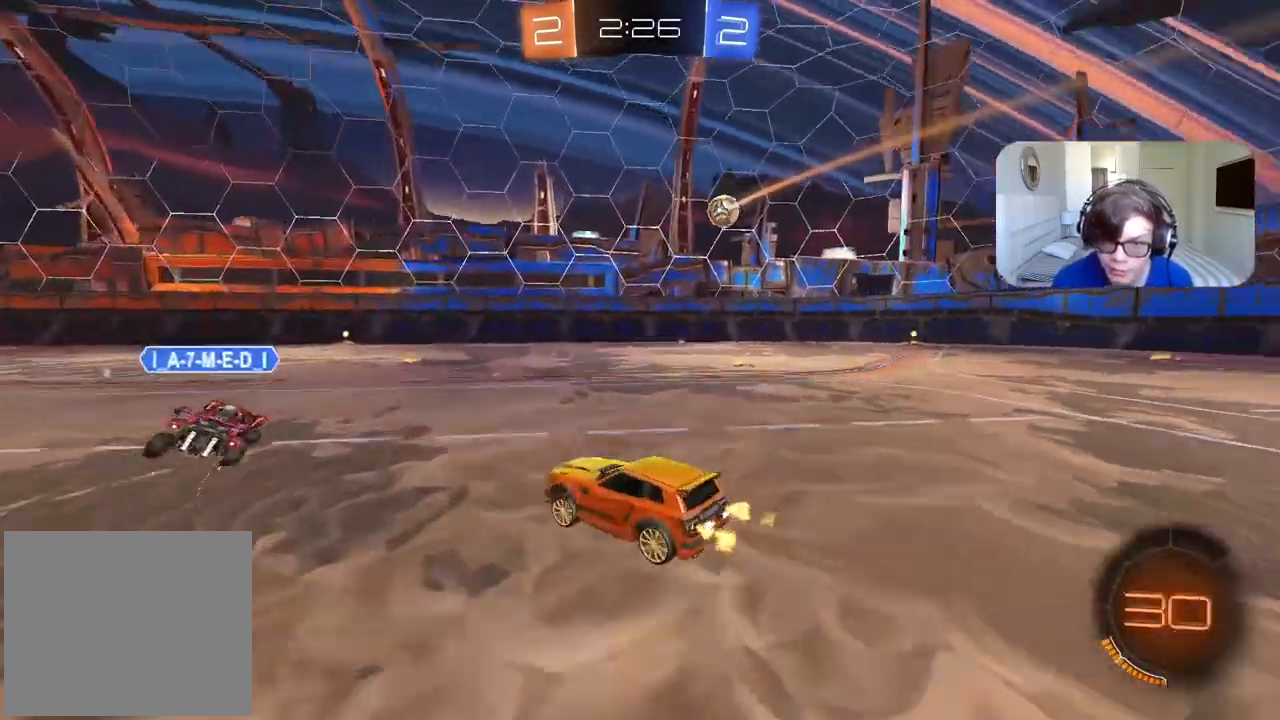
{"dt_ms": 500, "buttons": ["R2"], "left_stick": "left", "right_stick": "center", "events": [[117, "L1", "up"]]}
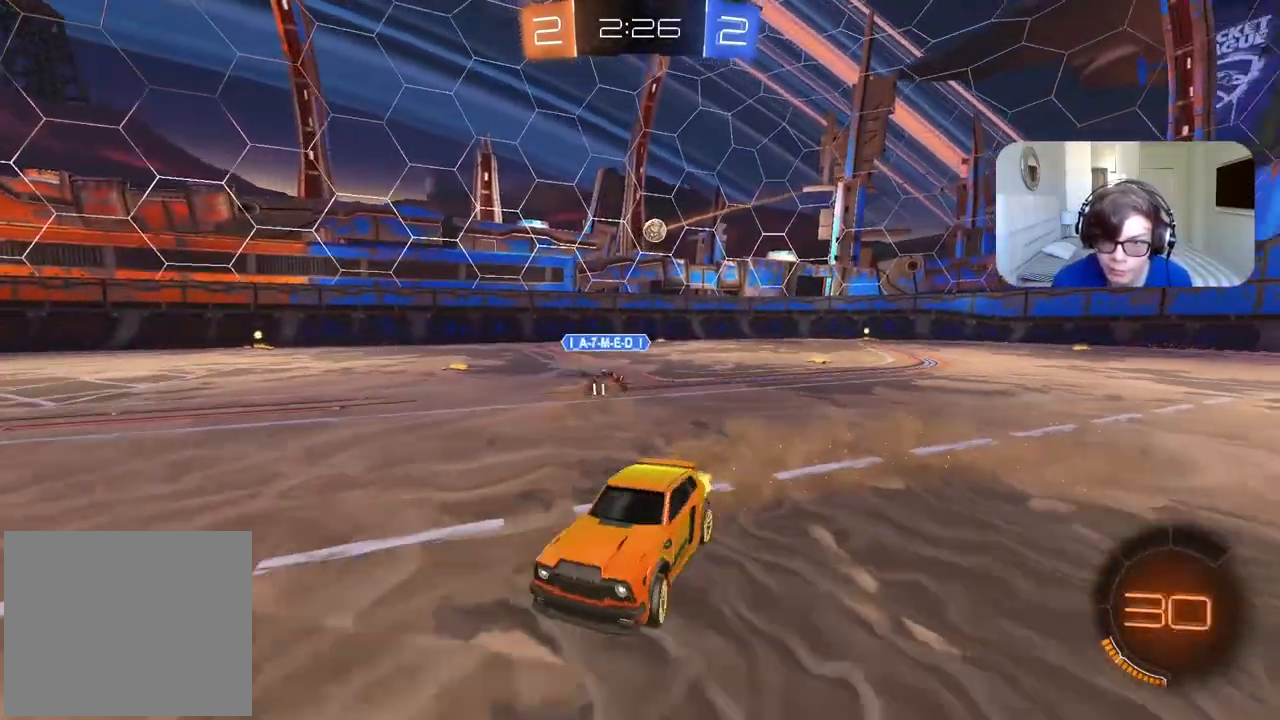
{"dt_ms": 500, "buttons": ["R2"], "left_stick": "left", "right_stick": "center", "events": [[117, "L1", "down"], [383, "L1", "up"]]}
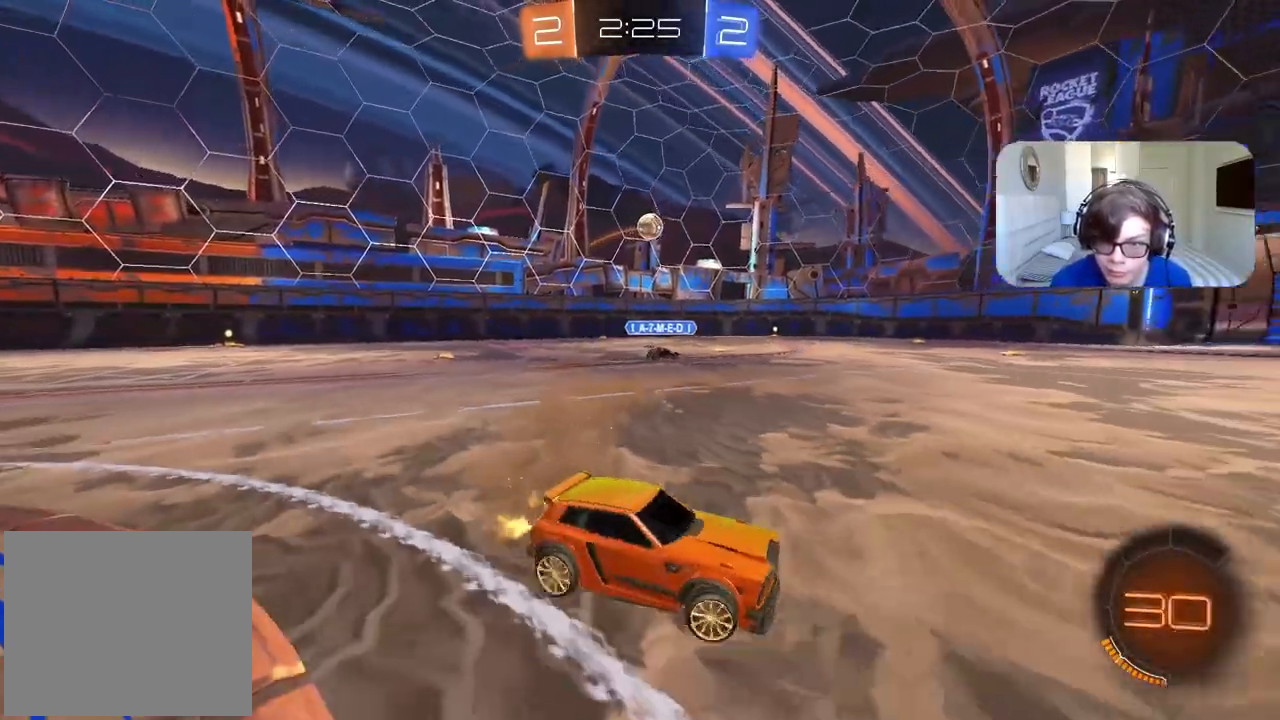
{"dt_ms": 500, "buttons": ["R2"], "left_stick": "center", "right_stick": "center", "events": [[17, "left_stick", "center"], [233, "left_stick", "right"], [500, "left_stick", "center"]]}
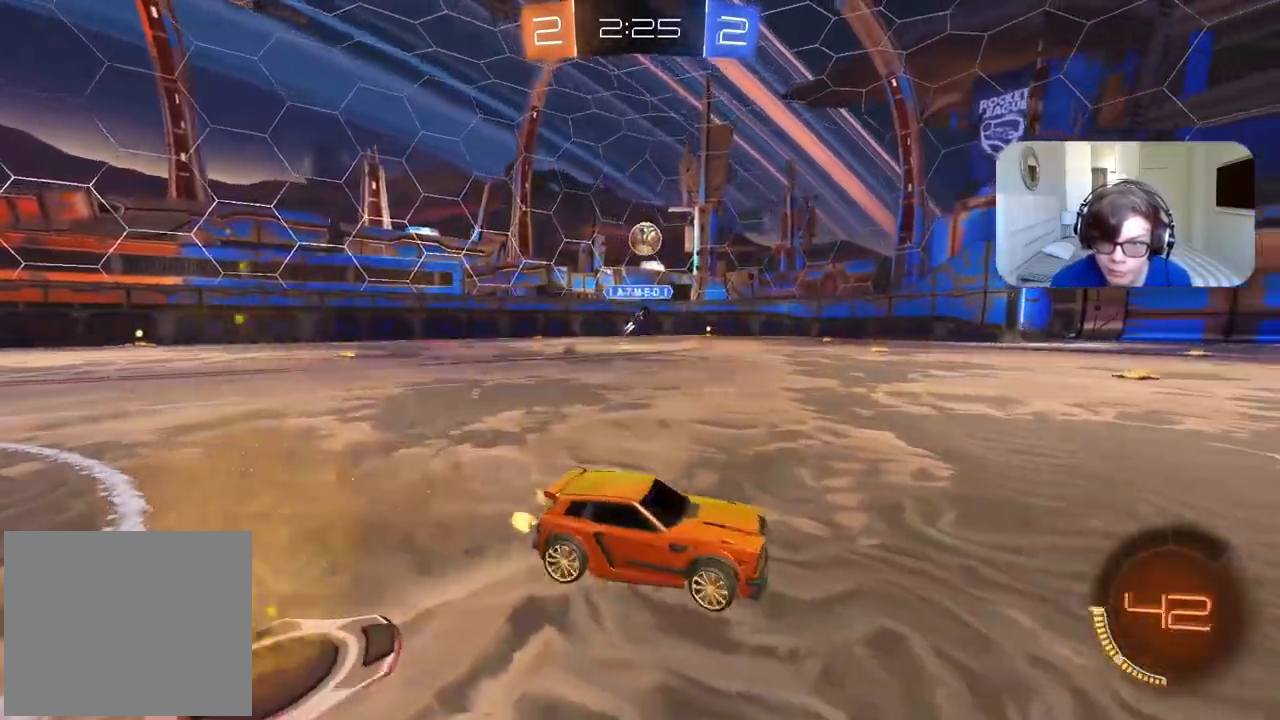
{"dt_ms": 500, "buttons": ["R2"], "left_stick": "center", "right_stick": "center", "events": []}
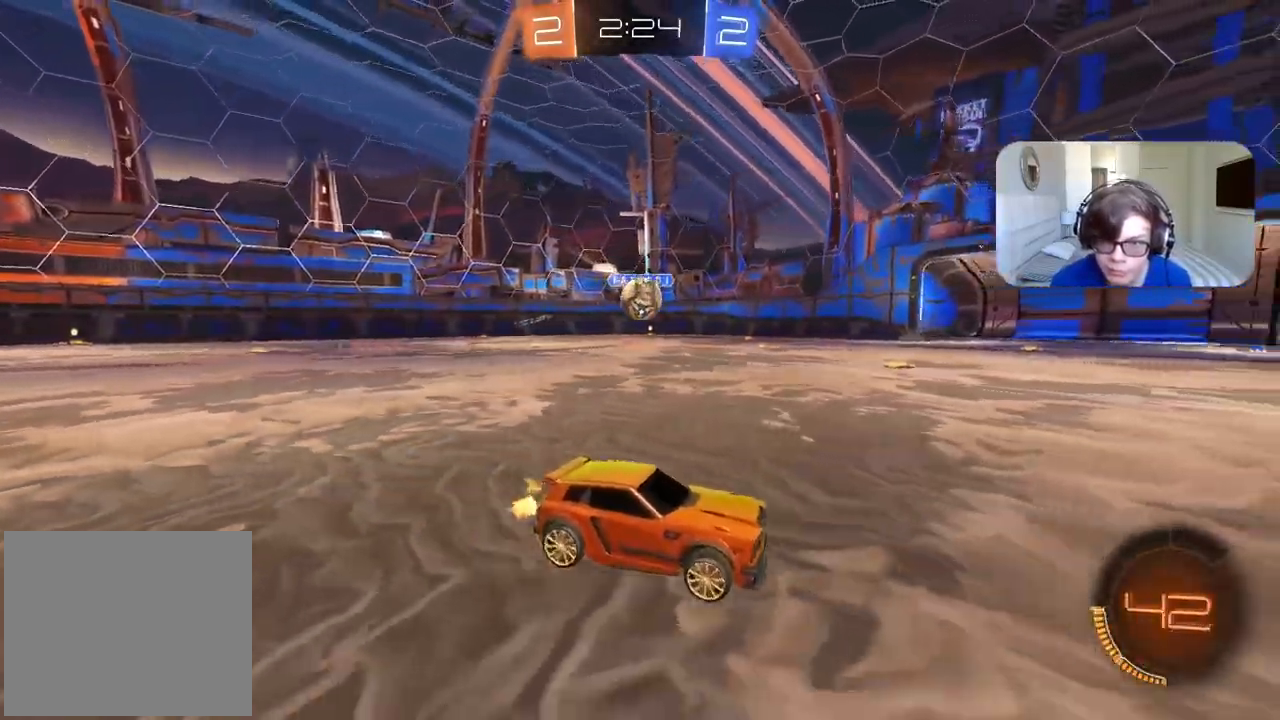
{"dt_ms": 500, "buttons": ["R2"], "left_stick": "right", "right_stick": "center", "events": [[17, "left_stick", "right"]]}
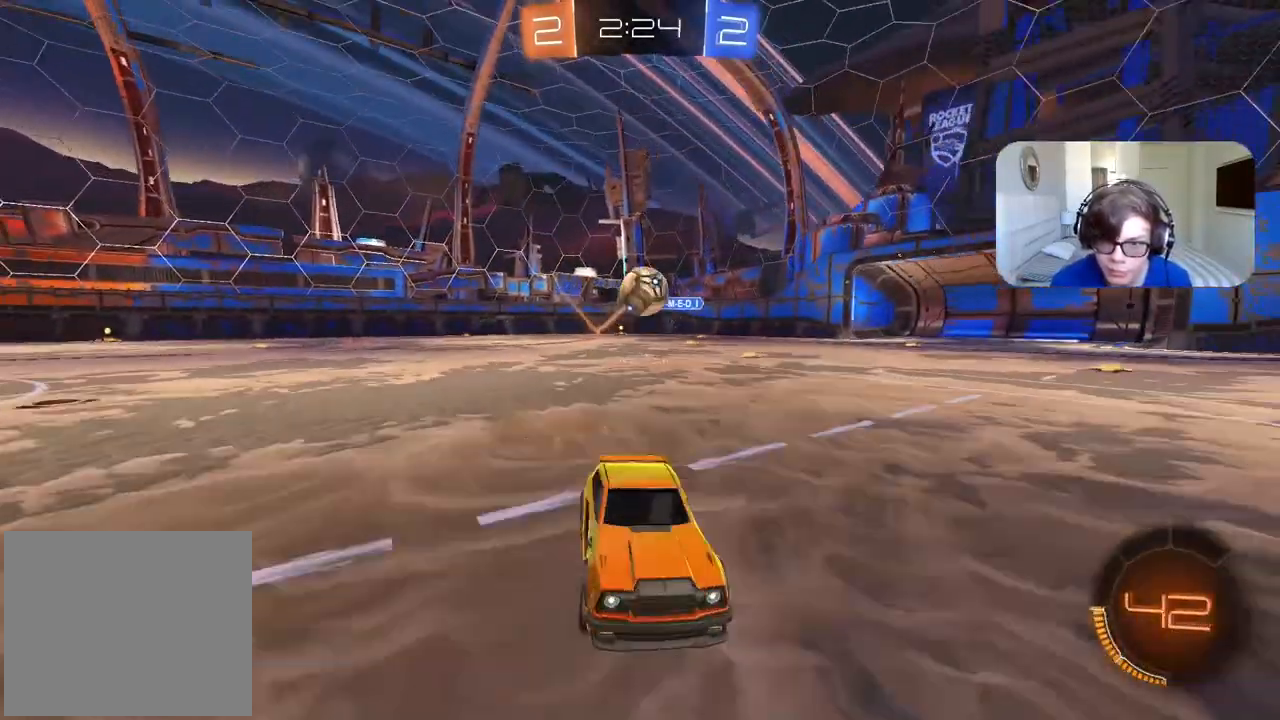
{"dt_ms": 500, "buttons": ["L1", "R2"], "left_stick": "left", "right_stick": "center", "events": [[83, "left_stick", "center"], [400, "left_stick", "left"], [483, "L1", "down"]]}
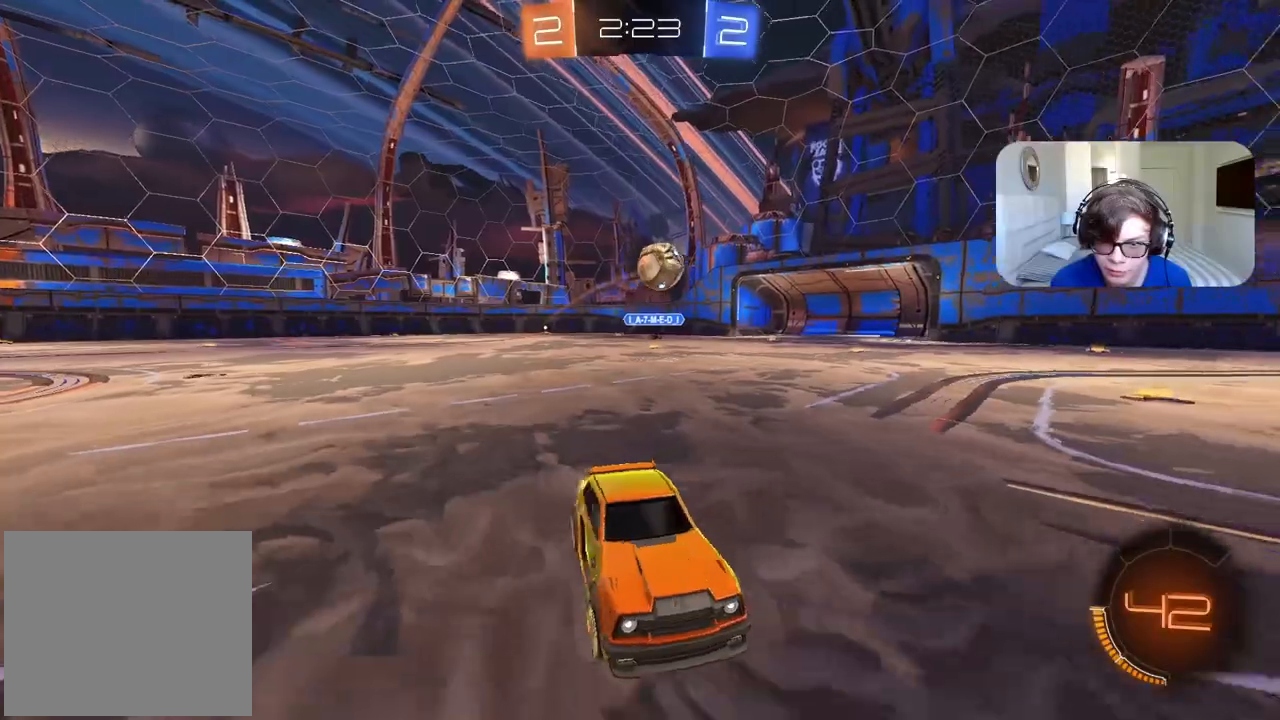
{"dt_ms": 500, "buttons": ["R2"], "left_stick": "left", "right_stick": "center", "events": [[83, "L1", "up"]]}
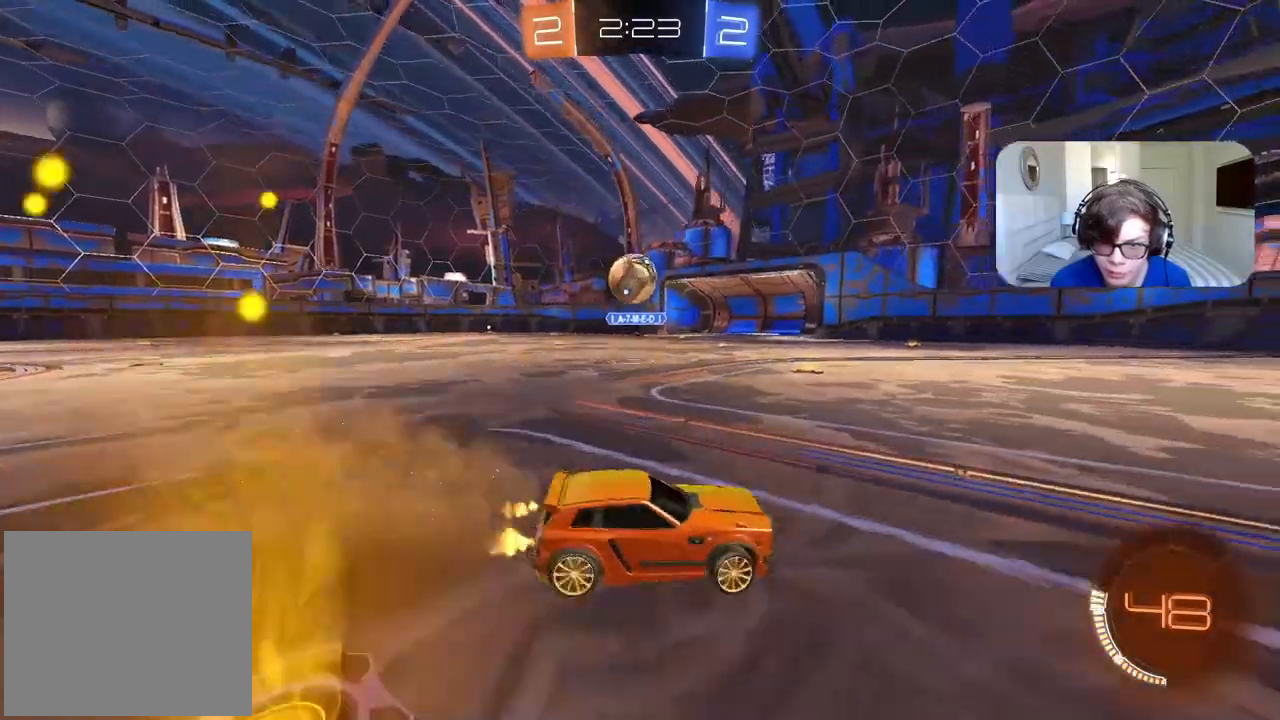
{"dt_ms": 500, "buttons": ["CROSS", "R2"], "left_stick": "left", "right_stick": "center", "events": [[467, "CROSS", "down"]]}
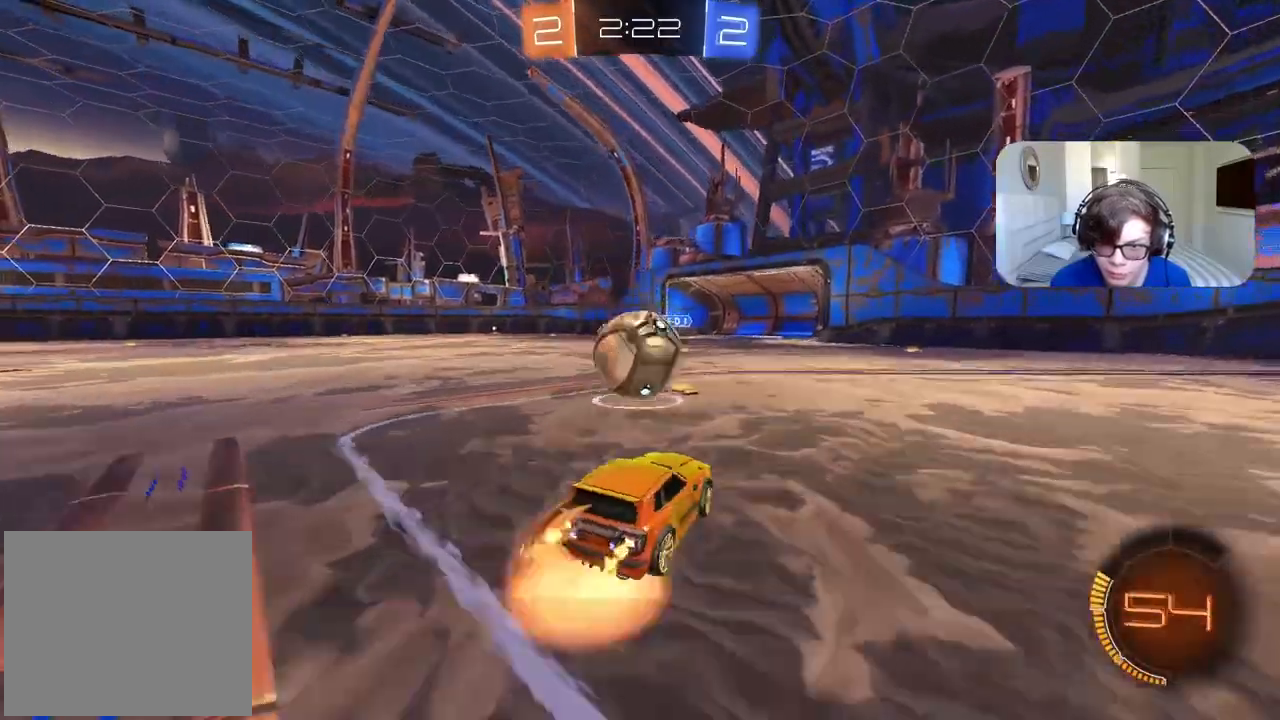
{"dt_ms": 500, "buttons": ["R2"], "left_stick": "center", "right_stick": "center", "events": [[33, "left_stick", "center"], [67, "CROSS", "up"], [167, "left_stick", "up-left"], [217, "CROSS", "down"], [317, "CROSS", "up"], [383, "left_stick", "center"]]}
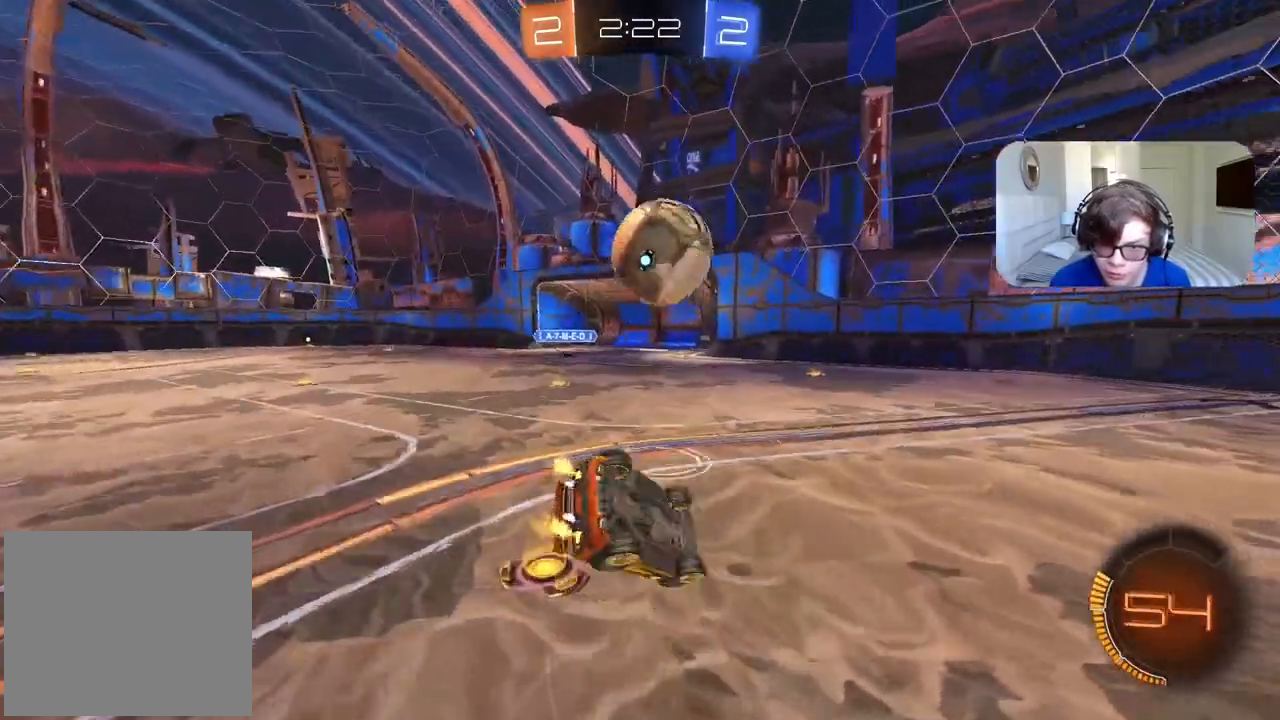
{"dt_ms": 500, "buttons": ["R2"], "left_stick": "center", "right_stick": "center", "events": [[33, "R2", "up"], [83, "left_stick", "left"], [183, "left_stick", "center"], [400, "R2", "down"]]}
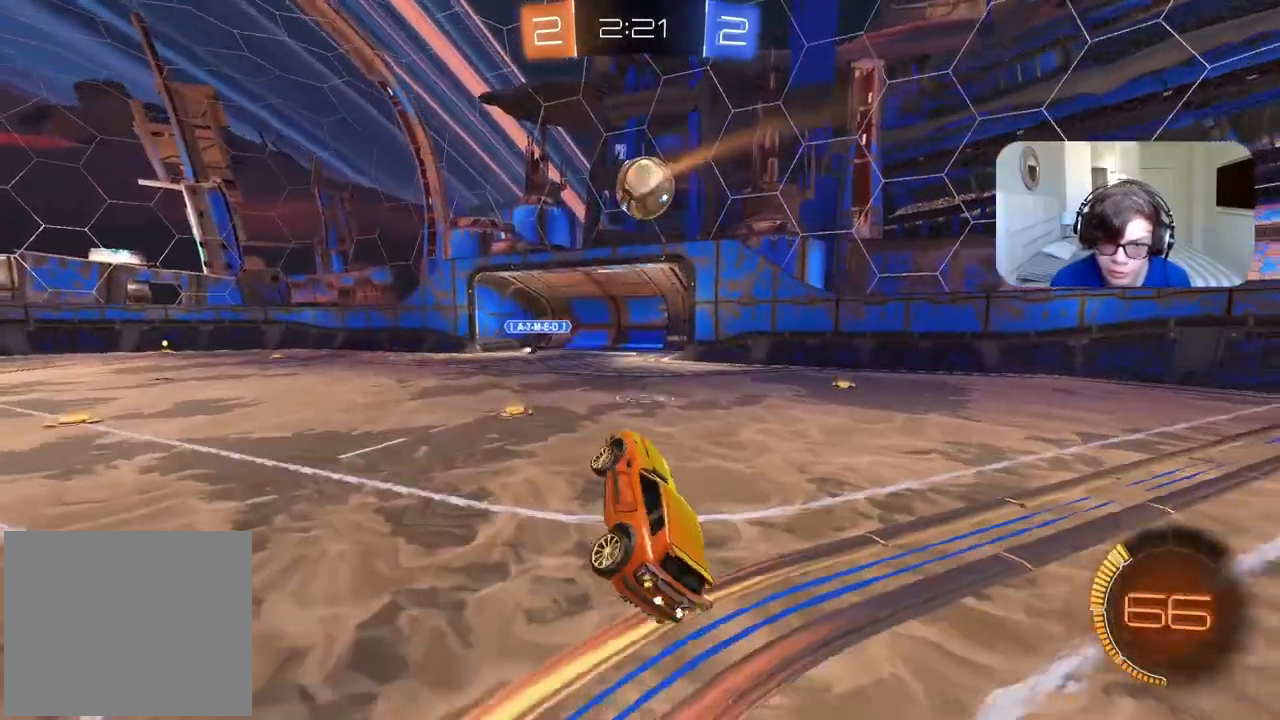
{"dt_ms": 500, "buttons": ["R2"], "left_stick": "left", "right_stick": "center", "events": [[267, "left_stick", "left"]]}
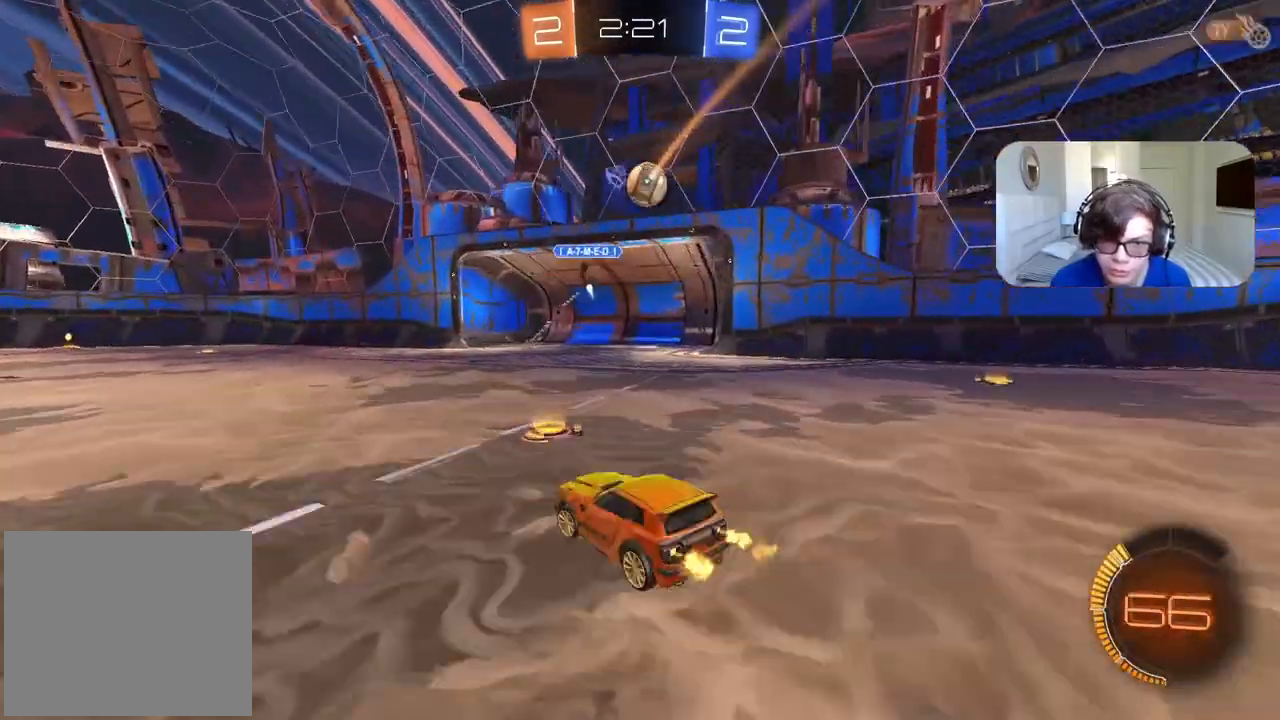
{"dt_ms": 500, "buttons": ["R2"], "left_stick": "center", "right_stick": "center", "events": [[317, "left_stick", "center"]]}
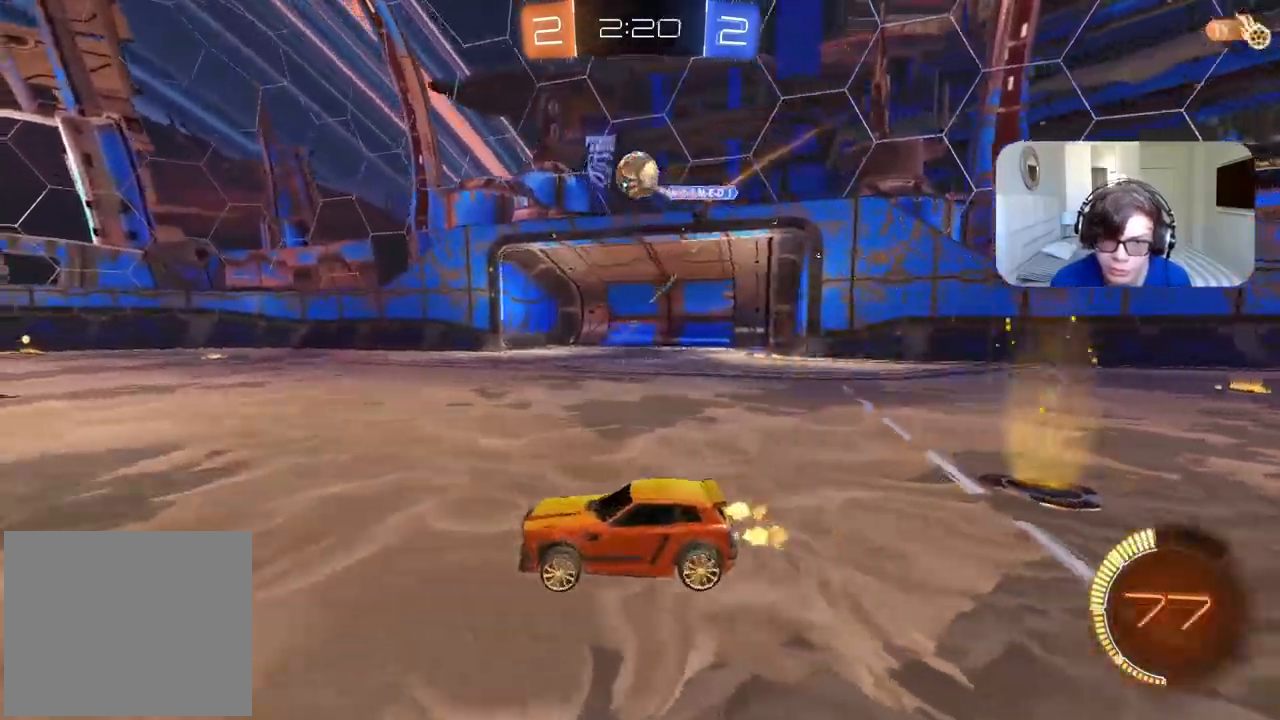
{"dt_ms": 1000, "buttons": ["CIRCLE", "R2"], "left_stick": "left", "right_stick": "center", "events": [[200, "CIRCLE", "down"], [217, "left_stick", "left"], [417, "left_stick", "center"], [467, "TRIANGLE", "down"], [667, "TRIANGLE", "up"], [833, "left_stick", "left"]]}
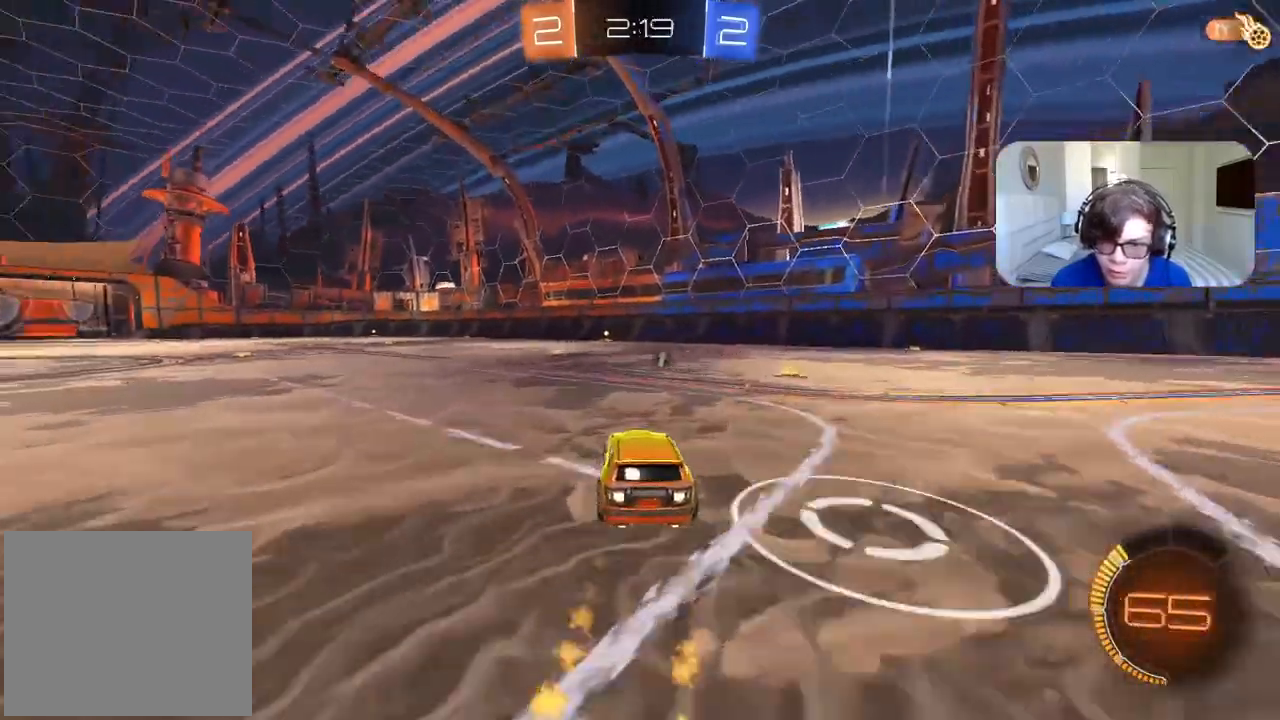
{"dt_ms": 500, "buttons": ["CIRCLE", "R2"], "left_stick": "center", "right_stick": "center", "events": [[133, "left_stick", "center"], [217, "CIRCLE", "up"], [467, "CIRCLE", "down"]]}
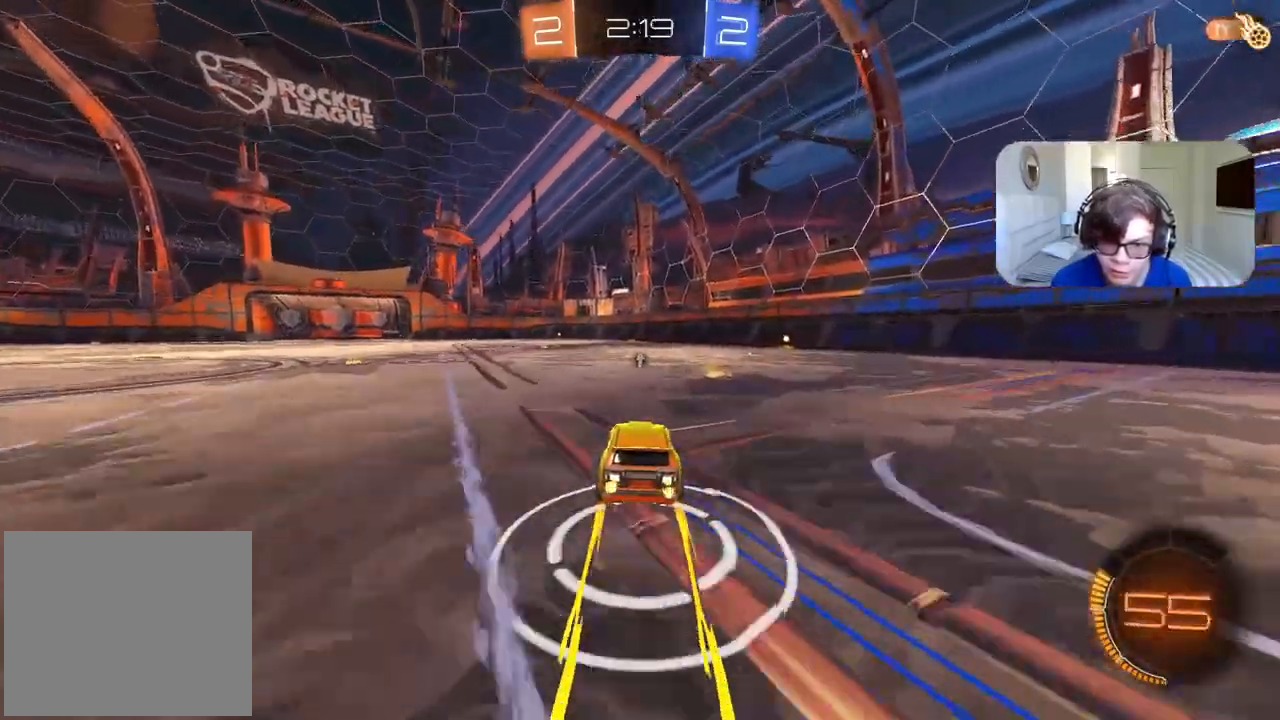
{"dt_ms": 1000, "buttons": ["L2"], "left_stick": "right", "right_stick": "center", "events": [[83, "CIRCLE", "up"], [133, "R2", "up"], [333, "L2", "down"], [417, "L2", "up"], [417, "R2", "down"], [450, "left_stick", "right"], [550, "left_stick", "left"], [633, "L2", "down"], [650, "left_stick", "right"], [883, "R2", "up"]]}
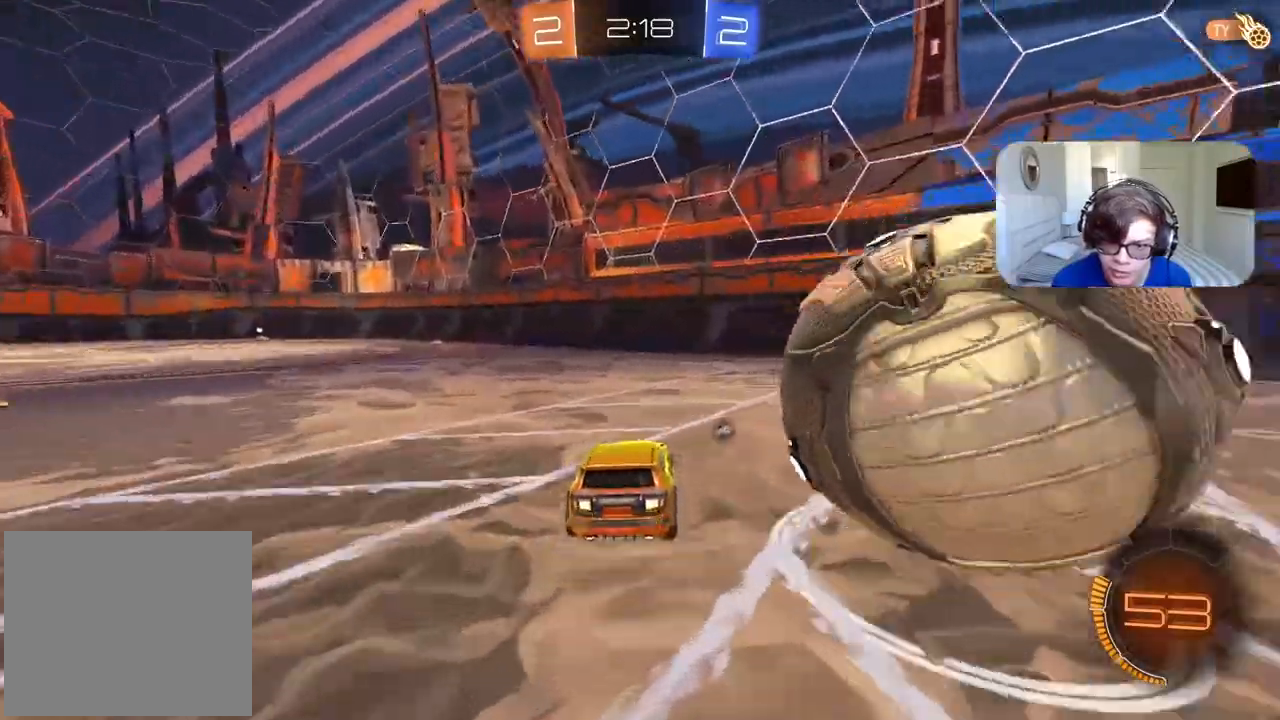
{"dt_ms": 500, "buttons": [], "left_stick": "center", "right_stick": "center", "events": [[17, "L2", "up"], [17, "R2", "down"], [50, "CIRCLE", "down"], [317, "left_stick", "left"], [350, "CIRCLE", "up"], [417, "left_stick", "right"], [467, "left_stick", "center"], [483, "R2", "up"]]}
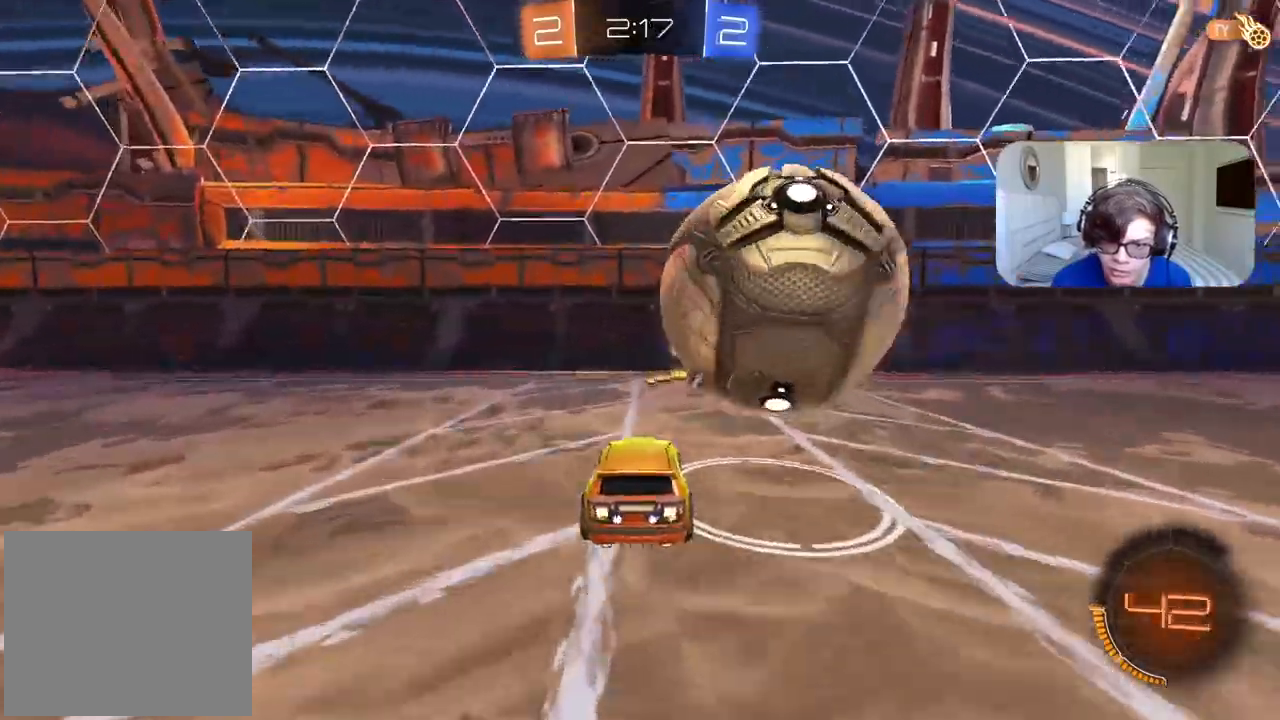
{"dt_ms": 500, "buttons": ["L2"], "left_stick": "center", "right_stick": "center", "events": [[483, "L2", "down"]]}
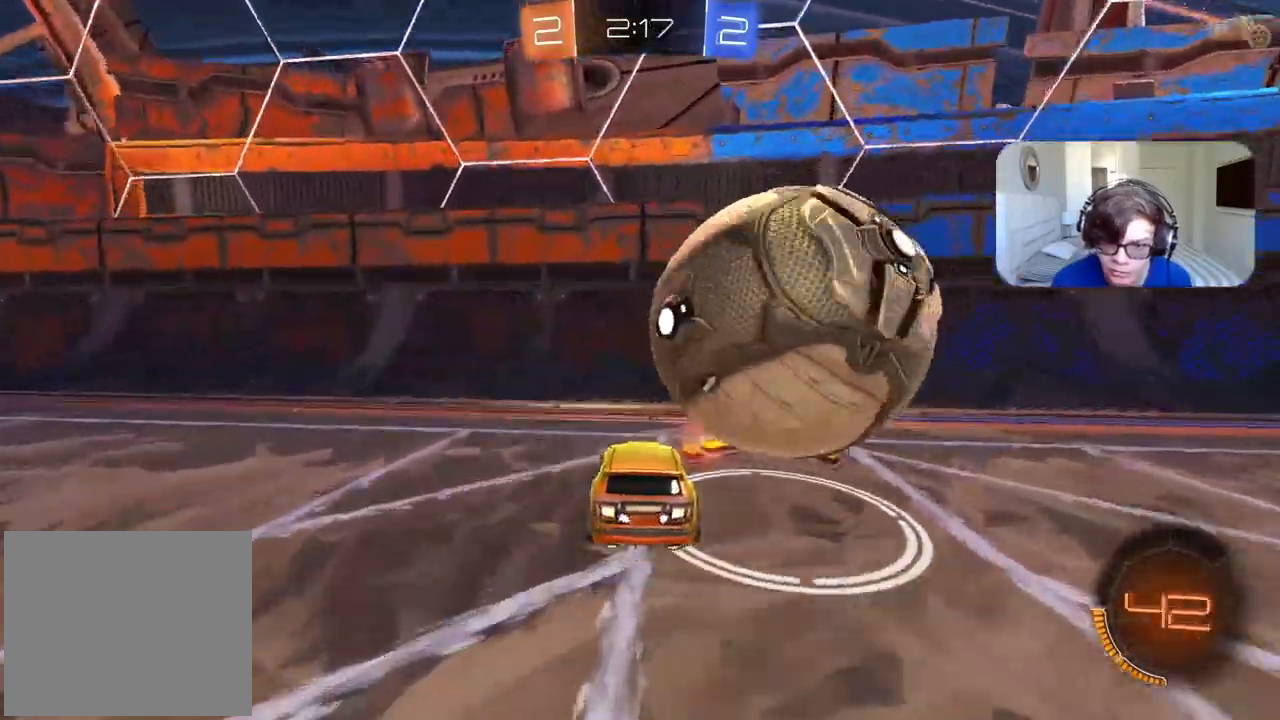
{"dt_ms": 500, "buttons": ["CIRCLE", "TRIANGLE", "R2"], "left_stick": "right", "right_stick": "center", "events": [[33, "left_stick", "right"], [117, "L2", "up"], [183, "R2", "down"], [300, "left_stick", "center"], [367, "CIRCLE", "down"], [450, "TRIANGLE", "down"], [500, "left_stick", "right"]]}
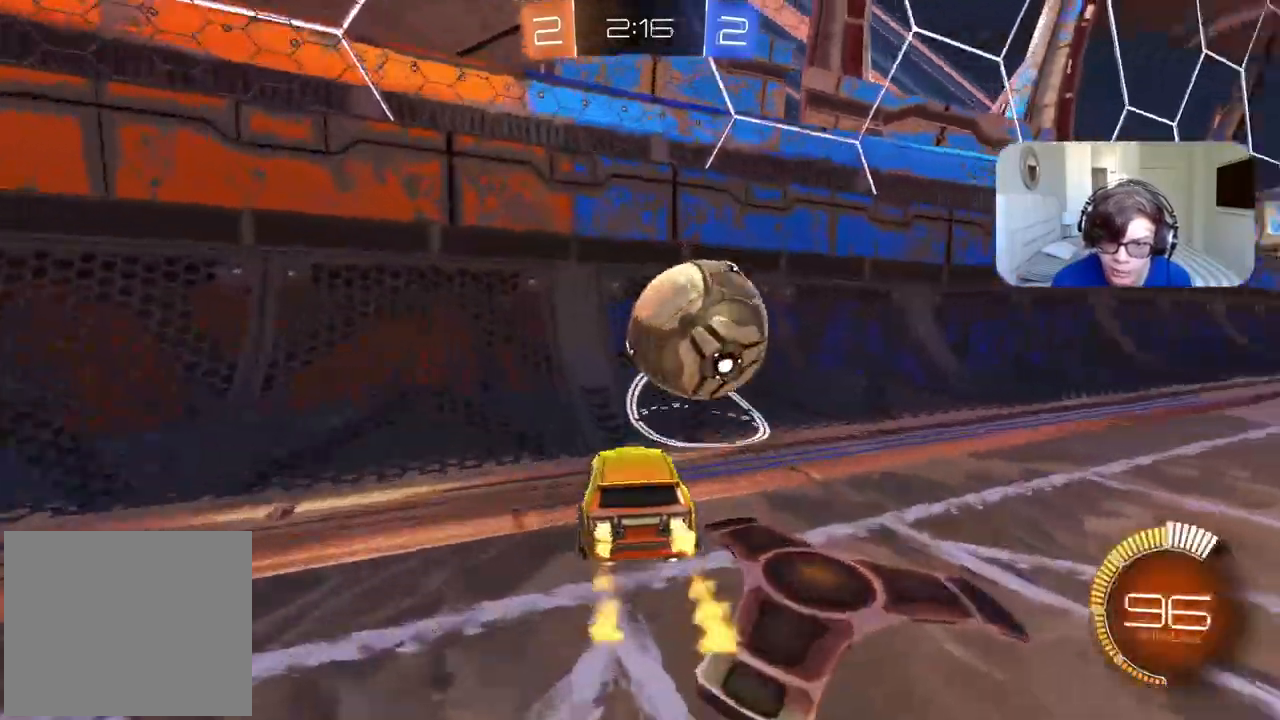
{"dt_ms": 500, "buttons": ["R2"], "left_stick": "center", "right_stick": "center", "events": [[83, "left_stick", "center"], [100, "TRIANGLE", "up"], [267, "left_stick", "down-left"], [467, "left_stick", "center"], [500, "CIRCLE", "up"]]}